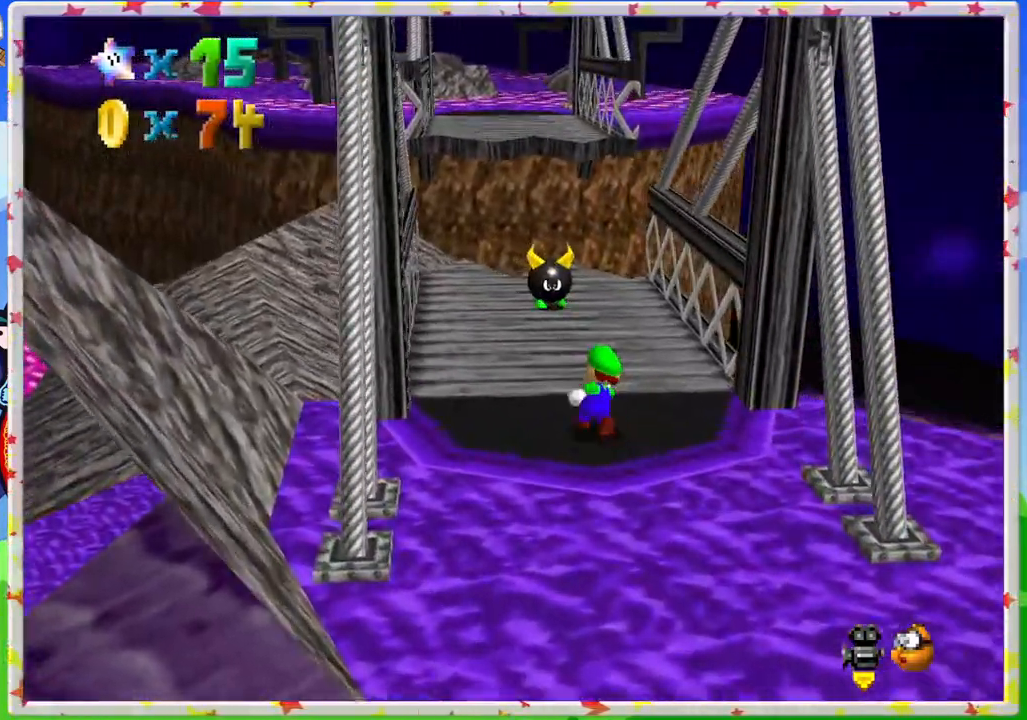
Gameplay with a controller (Nintendo layout); each line is a JSON object with the inputs held at the frame after it. "events" lists button and stick changes between this image and that frame as [ms after this image, input, new state], when the widget could be followed in between. Not read: L3 R3.
{"buttons": ["B"], "left_stick": "up", "events": [[367, "B", "down"]]}
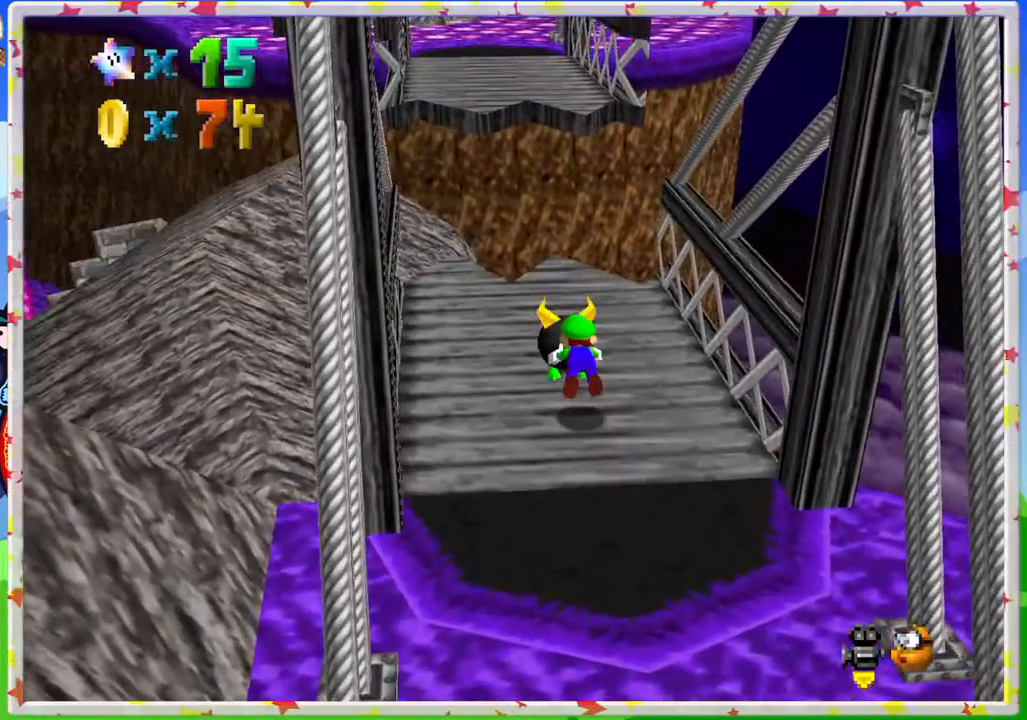
{"buttons": ["A"], "left_stick": "up", "events": [[67, "B", "up"], [167, "left_stick", "center"], [350, "A", "down"], [417, "left_stick", "up"]]}
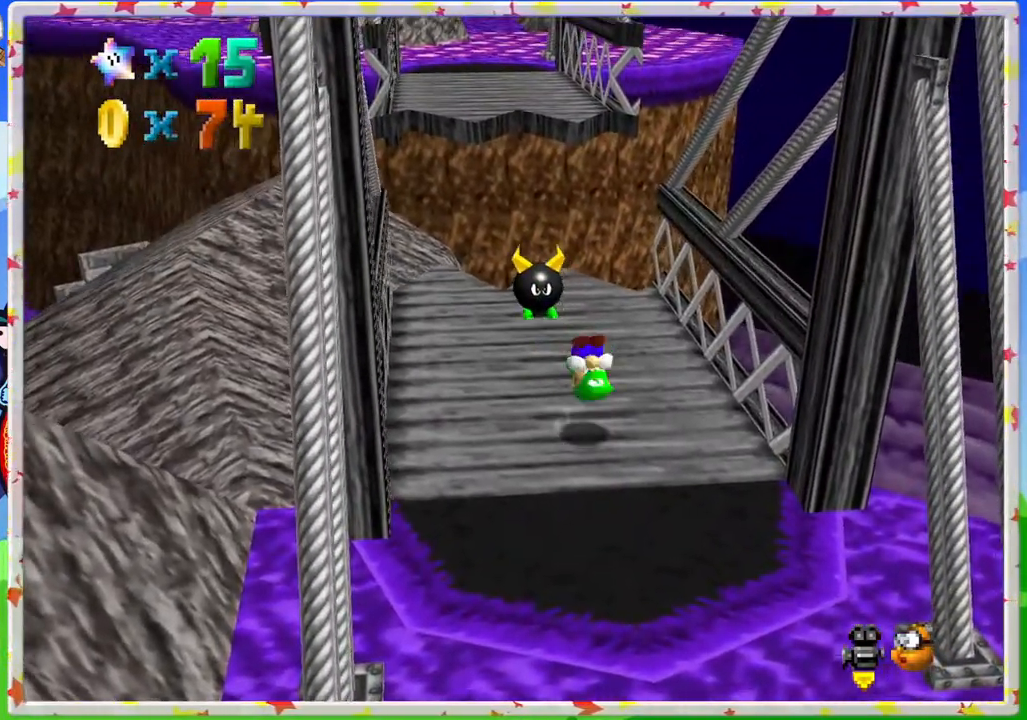
{"buttons": [], "left_stick": "up", "events": [[17, "A", "up"]]}
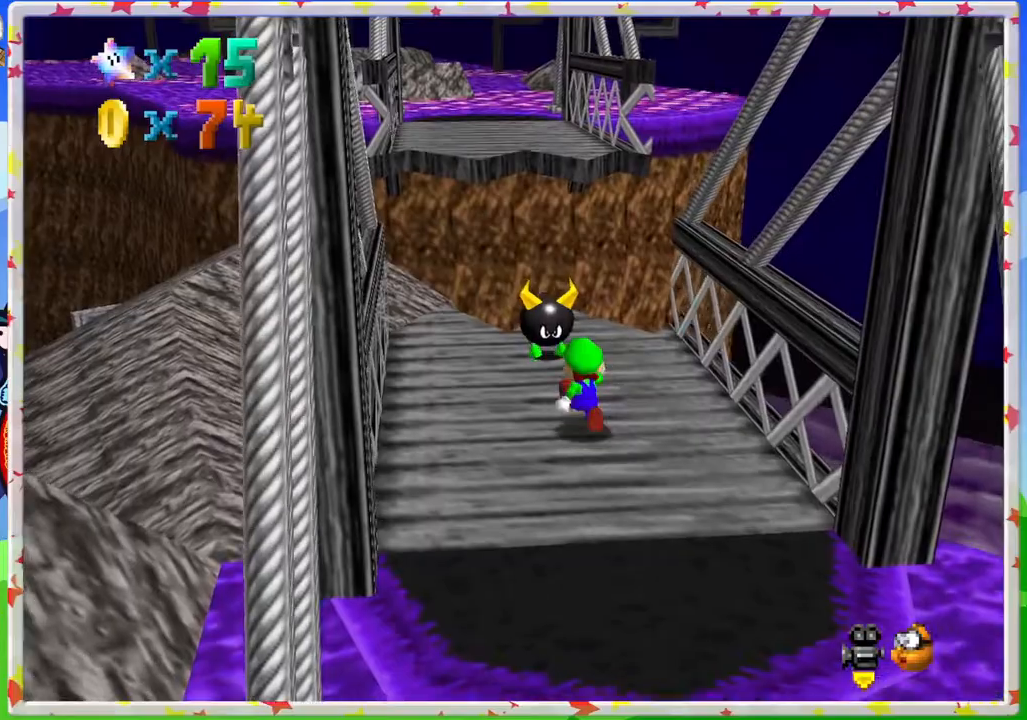
{"buttons": [], "left_stick": "up", "events": [[300, "B", "down"], [483, "B", "up"]]}
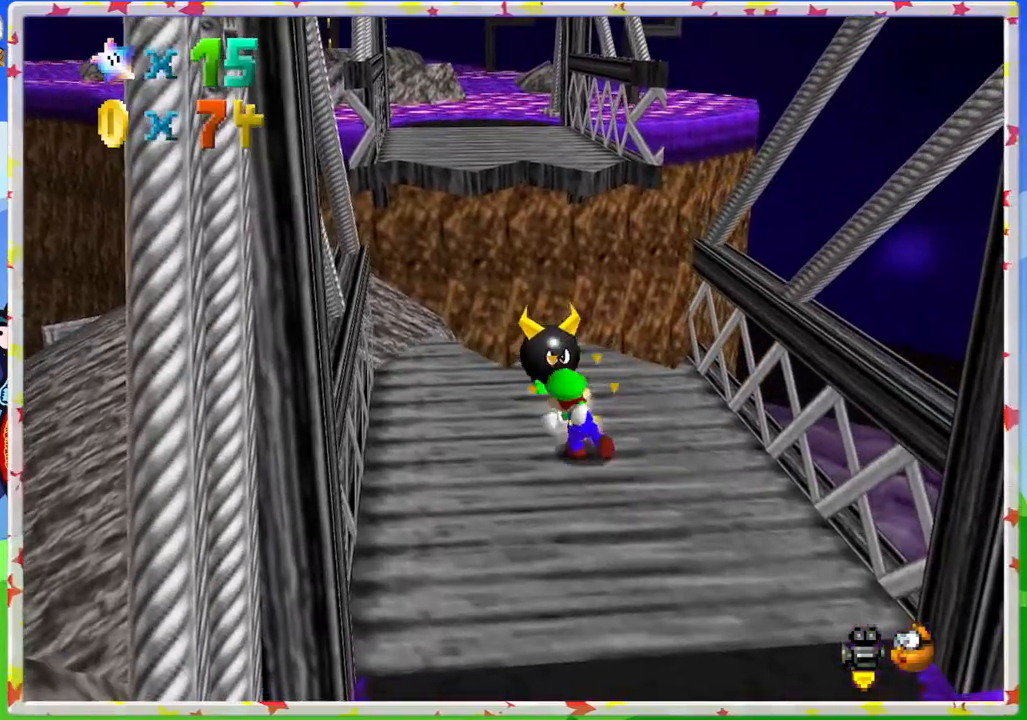
{"buttons": [], "left_stick": "center", "events": [[50, "left_stick", "center"]]}
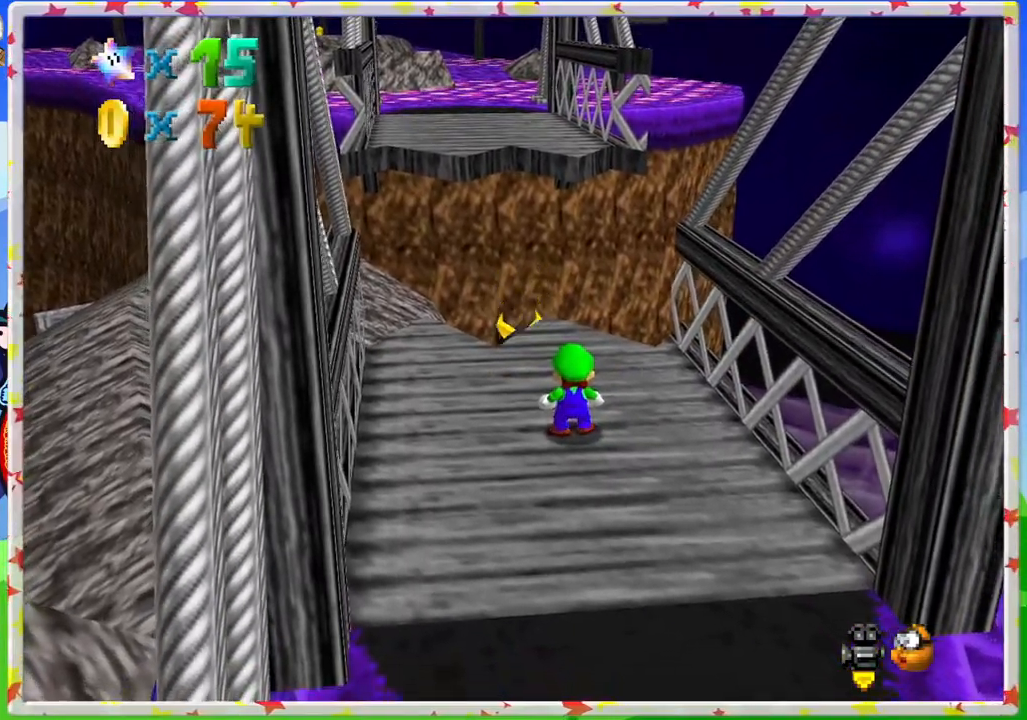
{"buttons": [], "left_stick": "down", "events": [[17, "C_RIGHT", "down"], [117, "C_RIGHT", "up"], [267, "left_stick", "down"]]}
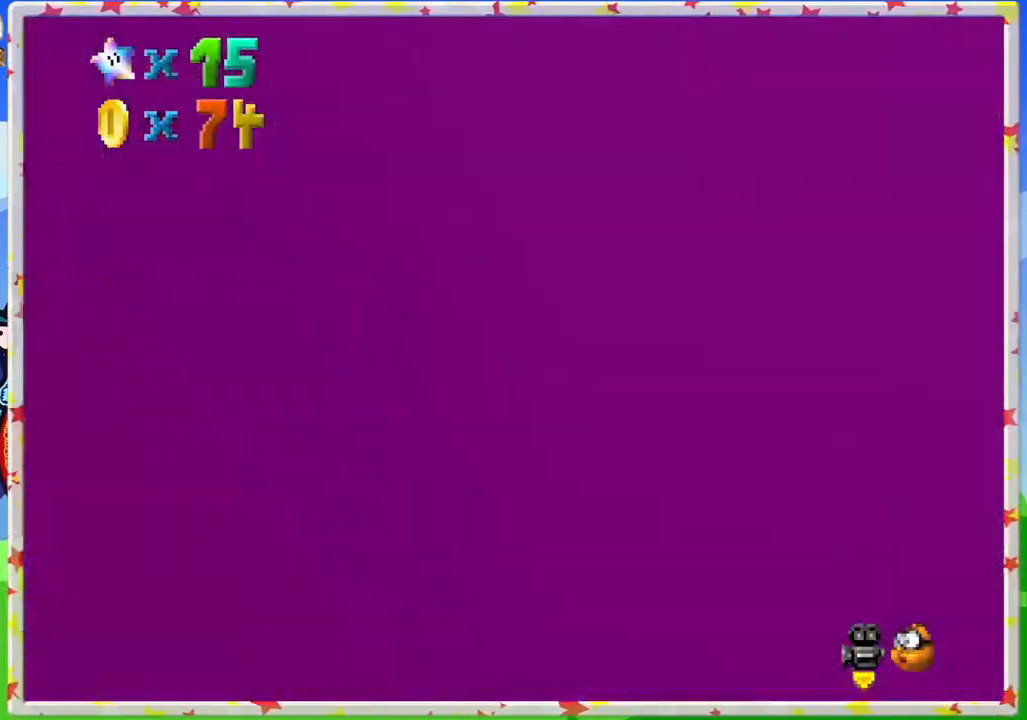
{"buttons": ["C_LEFT"], "left_stick": "down", "events": [[100, "left_stick", "down-left"], [317, "left_stick", "down"], [417, "C_LEFT", "down"]]}
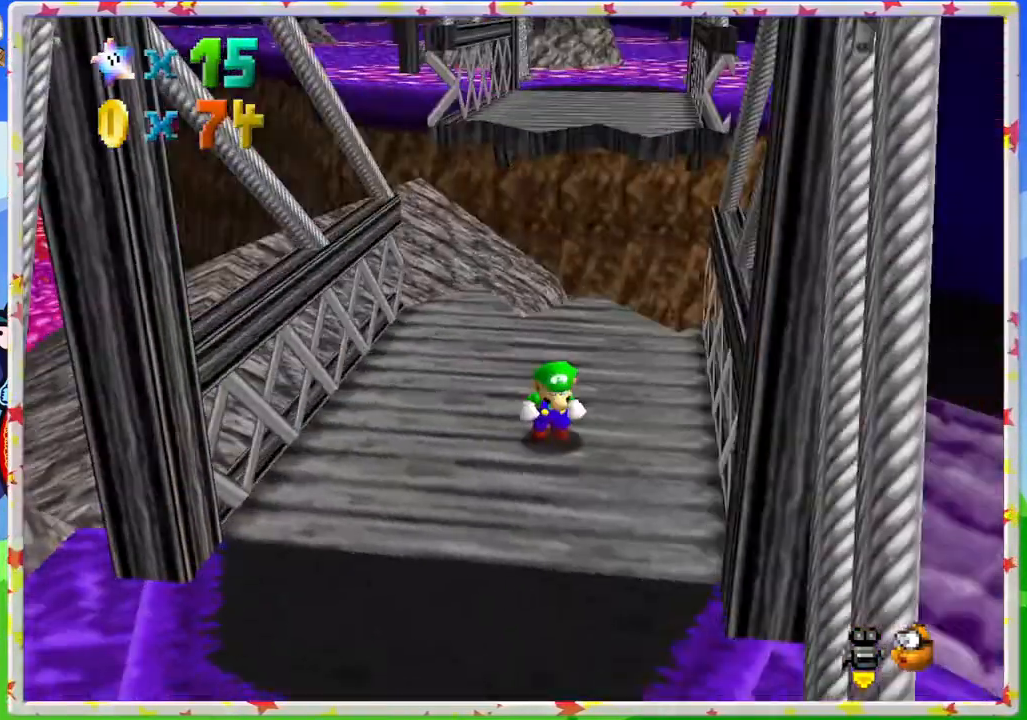
{"buttons": [], "left_stick": "up", "events": [[50, "C_LEFT", "up"], [150, "left_stick", "left"], [350, "left_stick", "up-left"], [450, "left_stick", "up"]]}
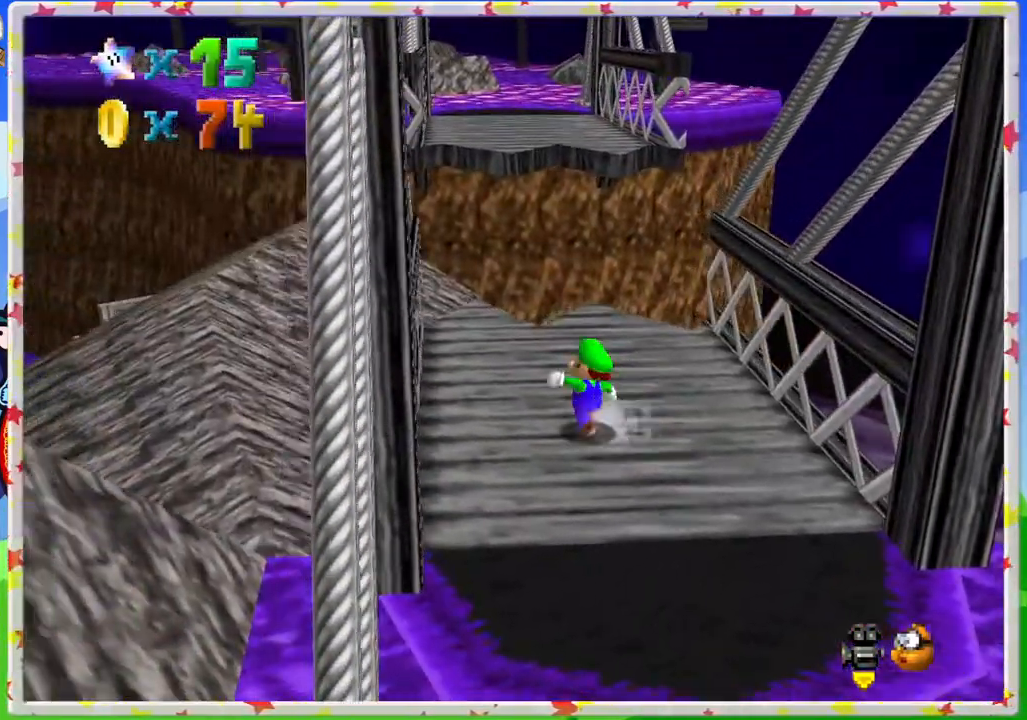
{"buttons": [], "left_stick": "down", "events": [[233, "left_stick", "center"], [250, "A", "down"], [333, "A", "up"], [450, "left_stick", "down"]]}
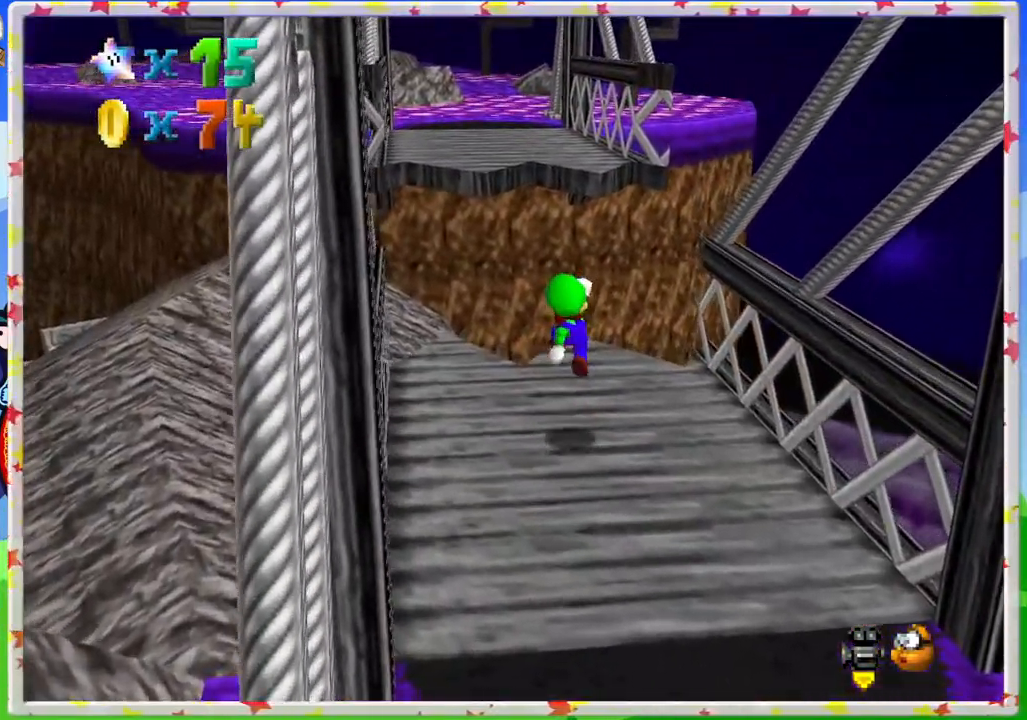
{"buttons": ["A"], "left_stick": "down", "events": [[400, "A", "down"]]}
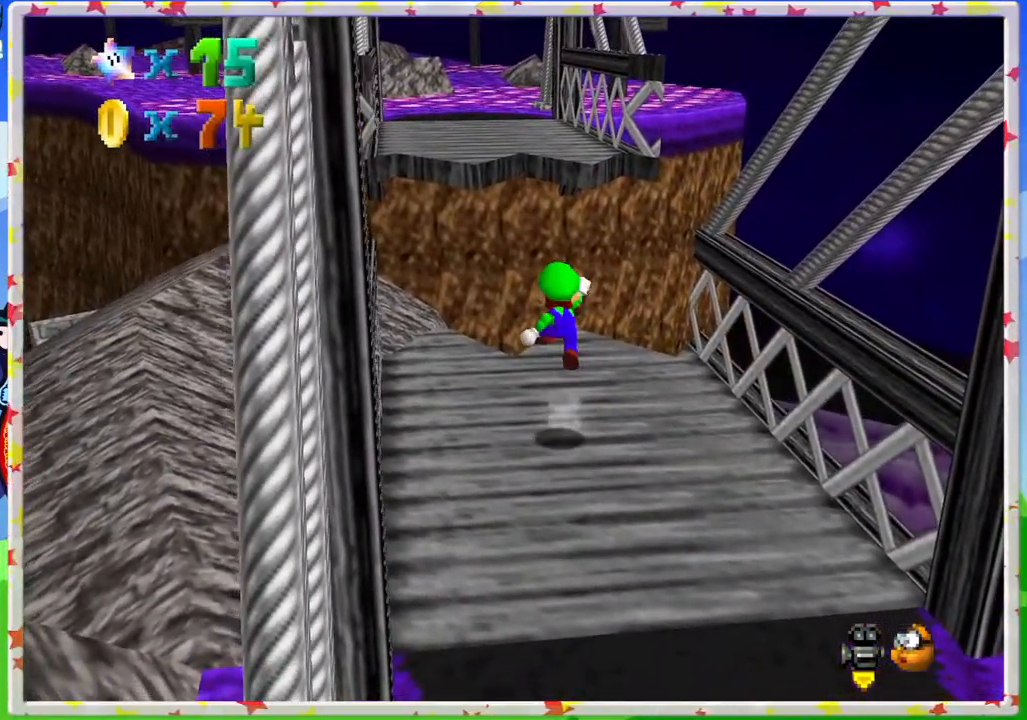
{"buttons": [], "left_stick": "down", "events": [[283, "A", "up"]]}
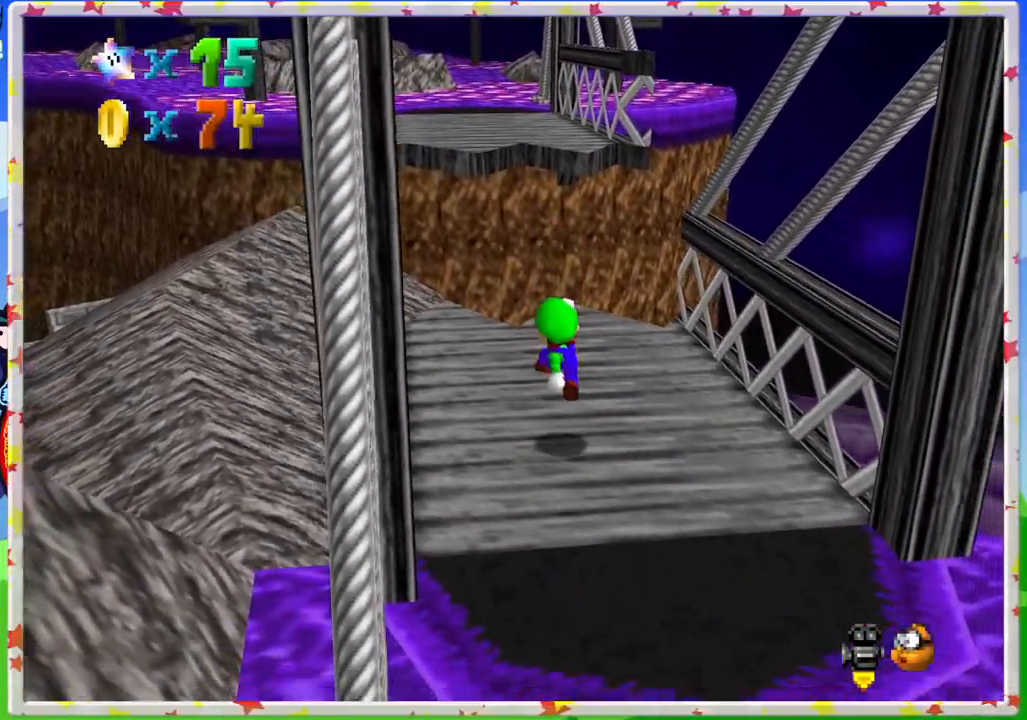
{"buttons": [], "left_stick": "down", "events": [[100, "A", "down"], [433, "A", "up"]]}
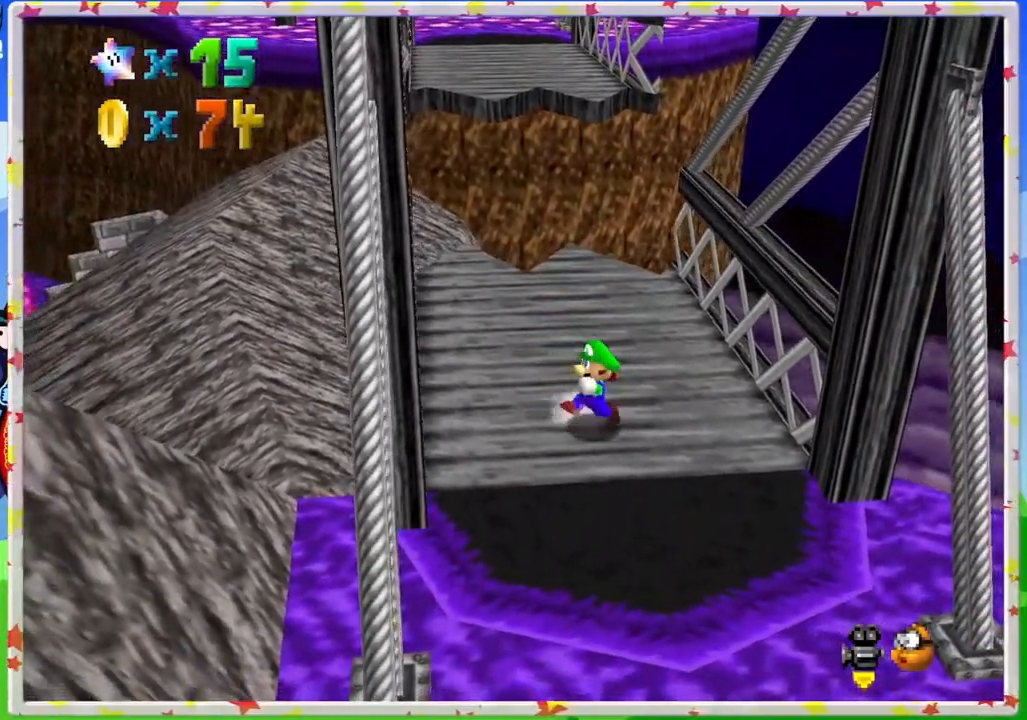
{"buttons": [], "left_stick": "up", "events": [[83, "left_stick", "center"], [283, "left_stick", "up"]]}
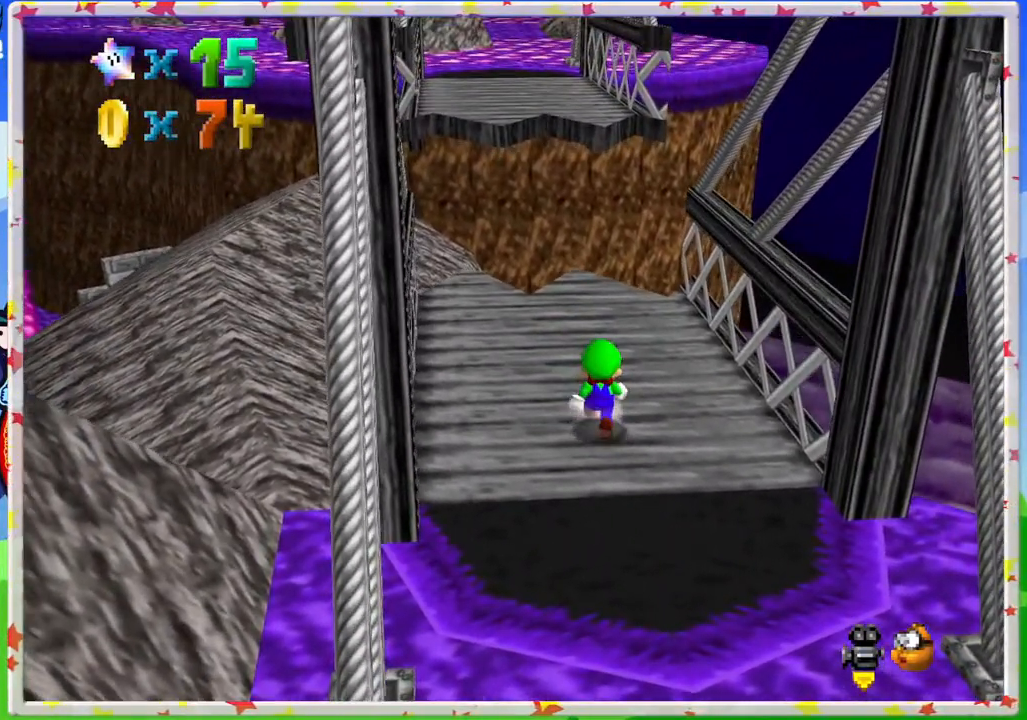
{"buttons": [], "left_stick": "up", "events": [[67, "left_stick", "center"], [83, "A", "down"], [150, "A", "up"], [267, "left_stick", "up"]]}
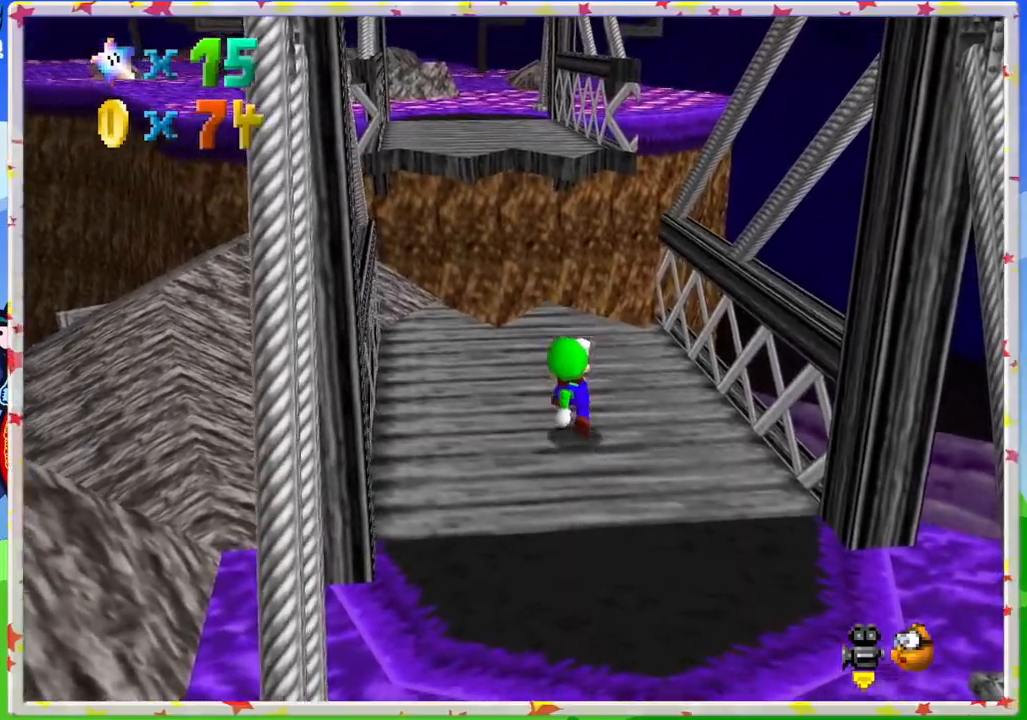
{"buttons": [], "left_stick": "up", "events": [[67, "A", "down"], [217, "A", "up"]]}
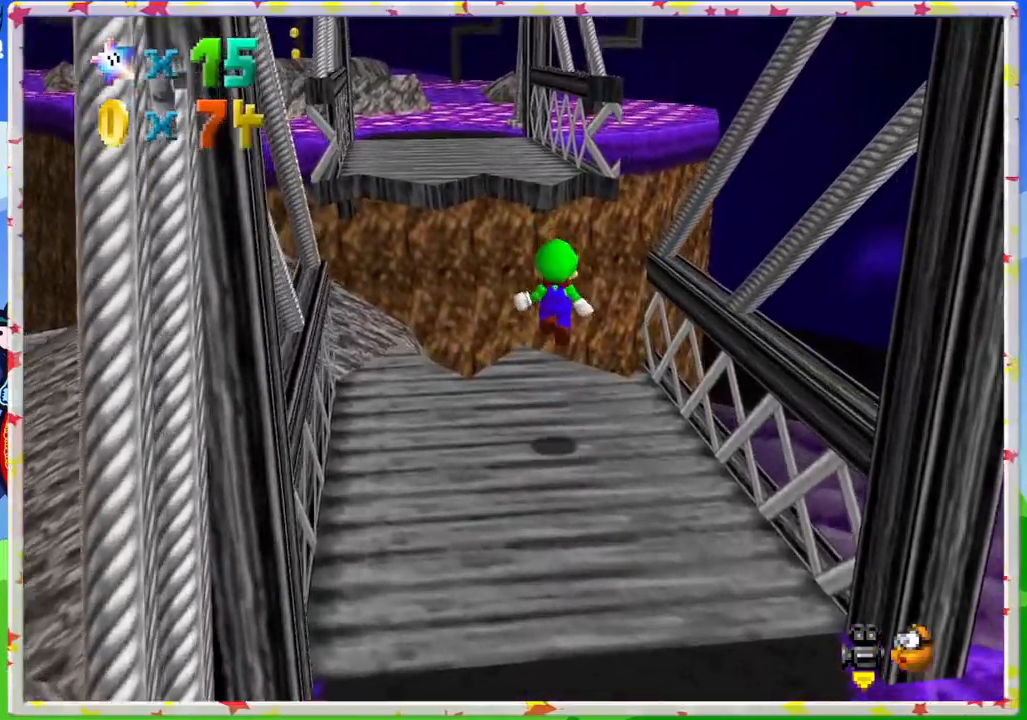
{"buttons": ["A"], "left_stick": "up", "events": [[283, "A", "down"]]}
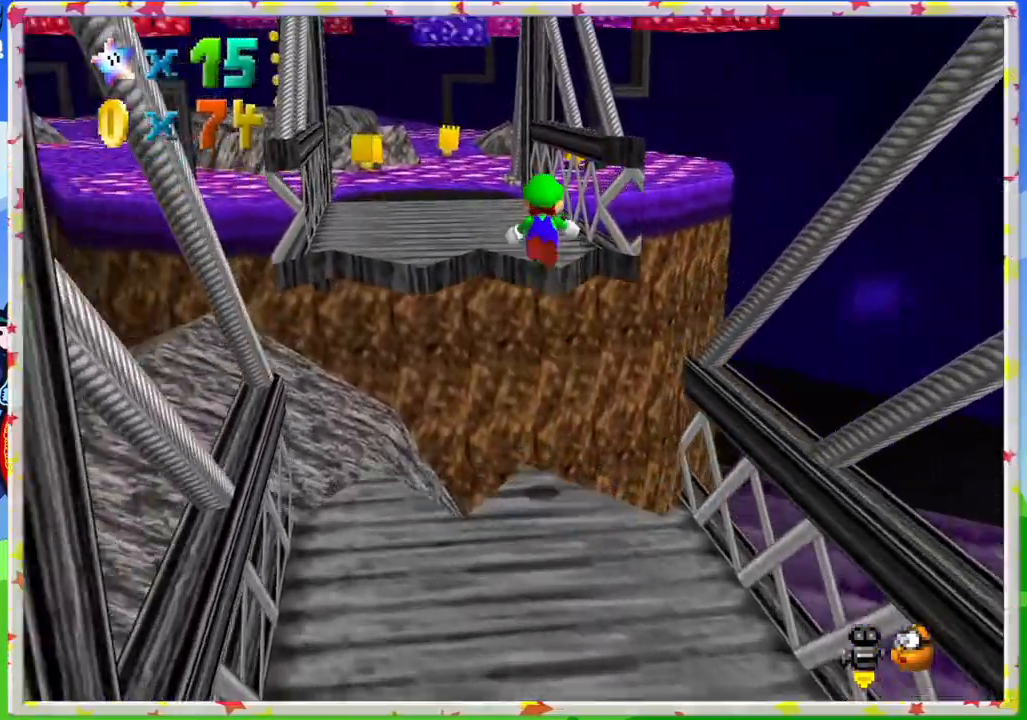
{"buttons": ["C_RIGHT"], "left_stick": "up-left", "events": [[283, "A", "up"], [367, "left_stick", "up-left"], [500, "C_RIGHT", "down"]]}
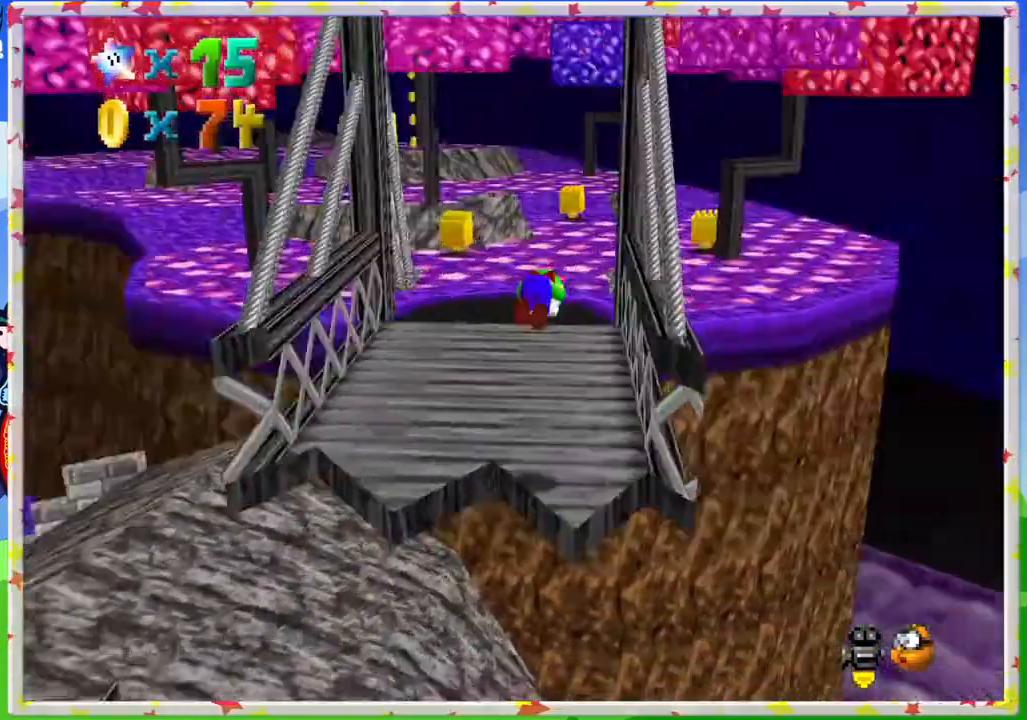
{"buttons": [], "left_stick": "up-right", "events": [[83, "left_stick", "up"], [117, "C_RIGHT", "up"], [483, "left_stick", "up-right"]]}
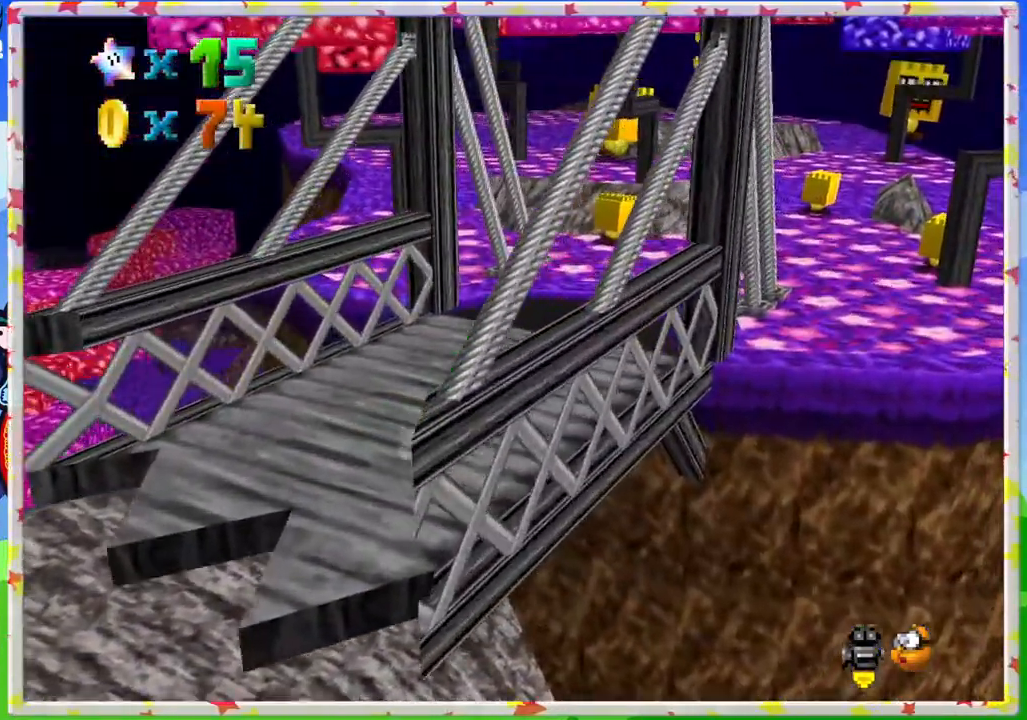
{"buttons": [], "left_stick": "up", "events": [[217, "C_LEFT", "down"], [250, "left_stick", "up"], [317, "C_LEFT", "up"]]}
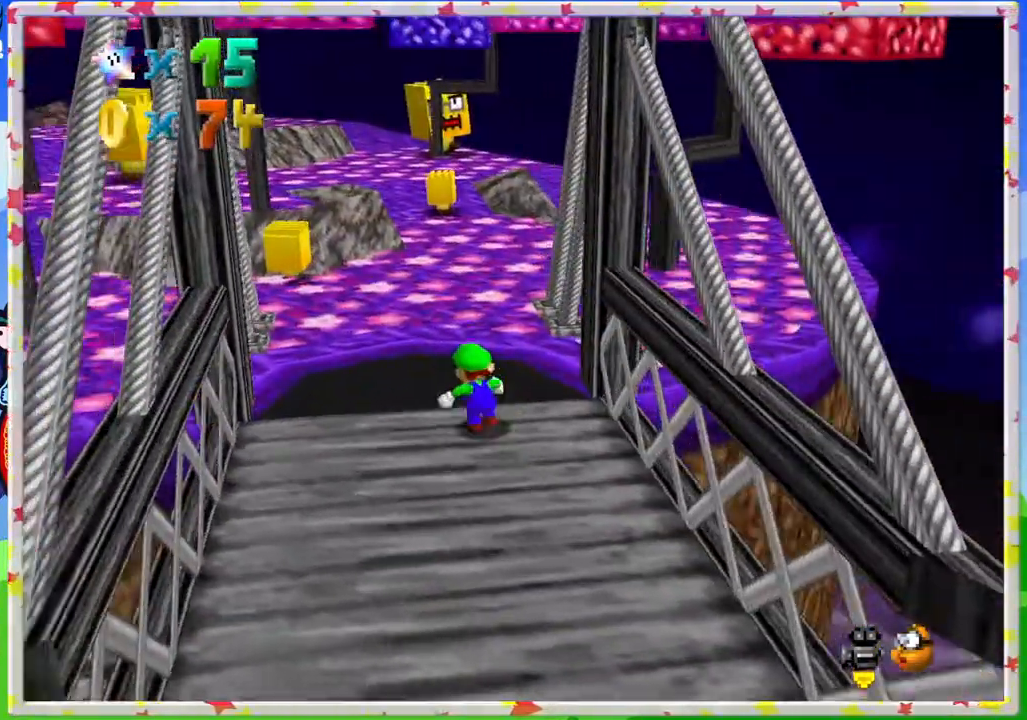
{"buttons": [], "left_stick": "up-left", "events": [[283, "left_stick", "up-left"]]}
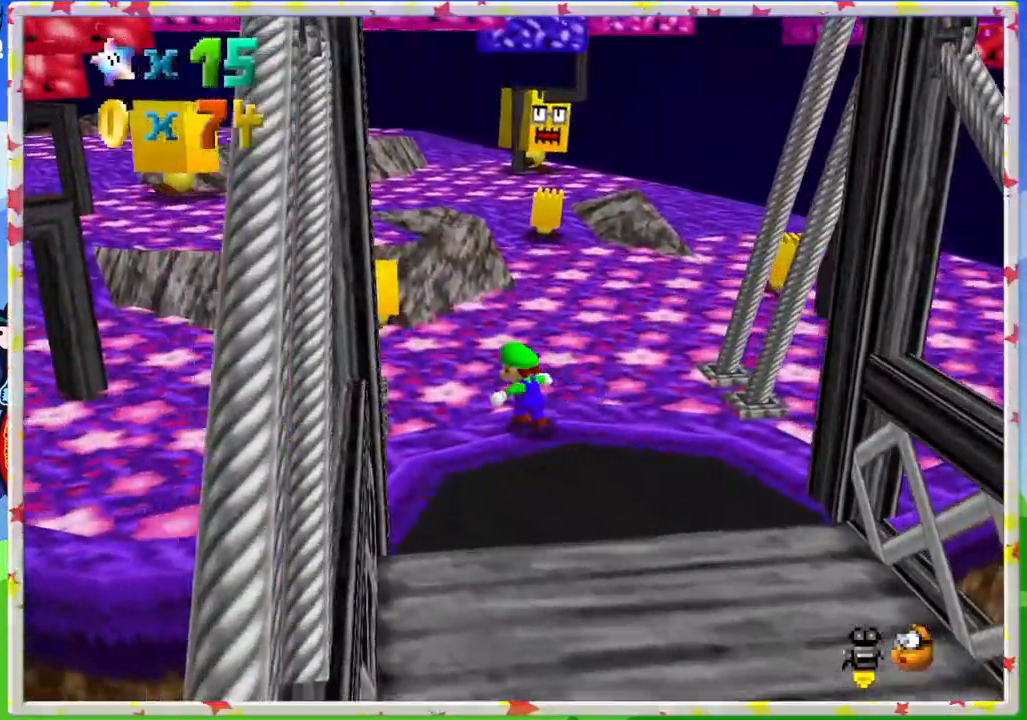
{"buttons": [], "left_stick": "down-right", "events": [[133, "A", "down"], [350, "left_stick", "center"], [383, "A", "up"], [433, "left_stick", "down-right"]]}
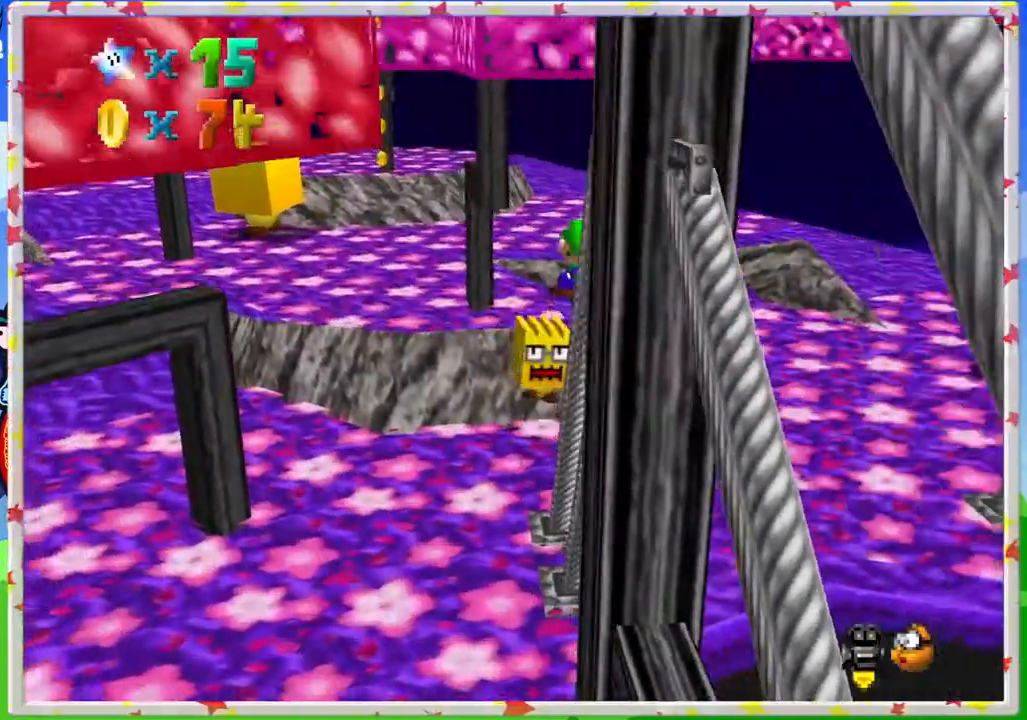
{"buttons": [], "left_stick": "down-right", "events": []}
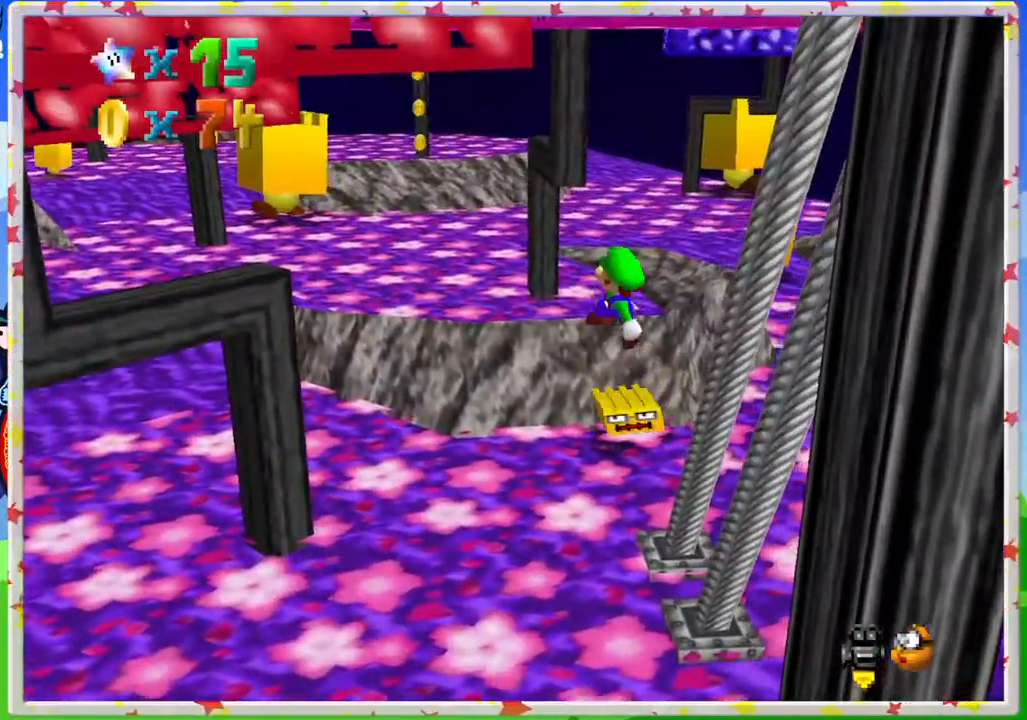
{"buttons": [], "left_stick": "up", "events": [[167, "left_stick", "center"], [250, "left_stick", "up"]]}
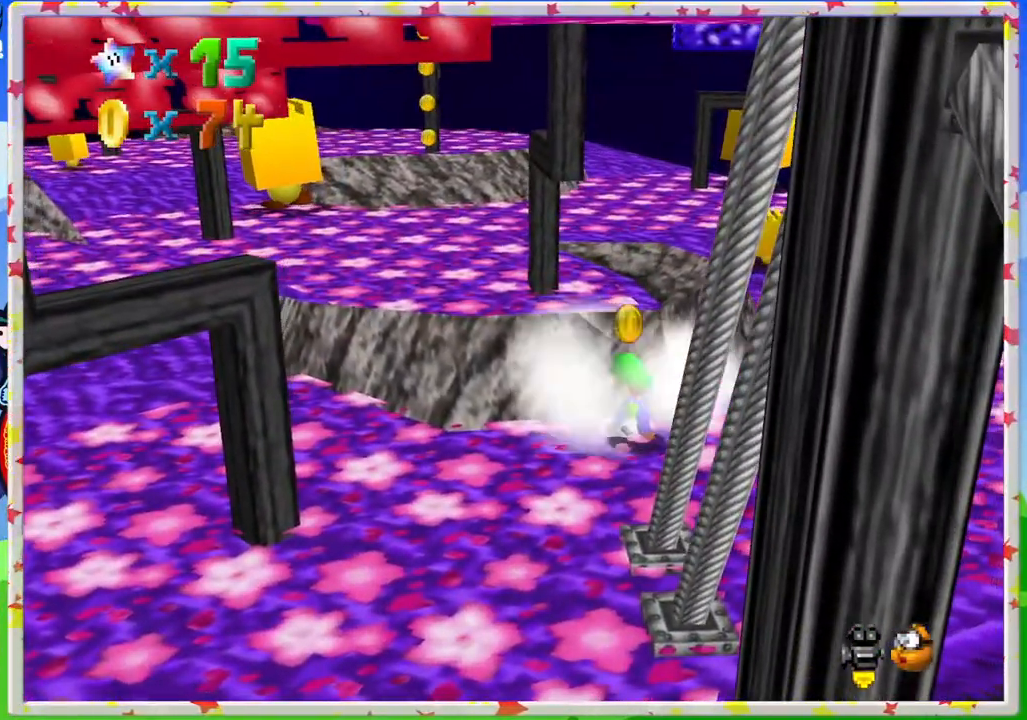
{"buttons": [], "left_stick": "up", "events": [[33, "A", "down"], [467, "A", "up"]]}
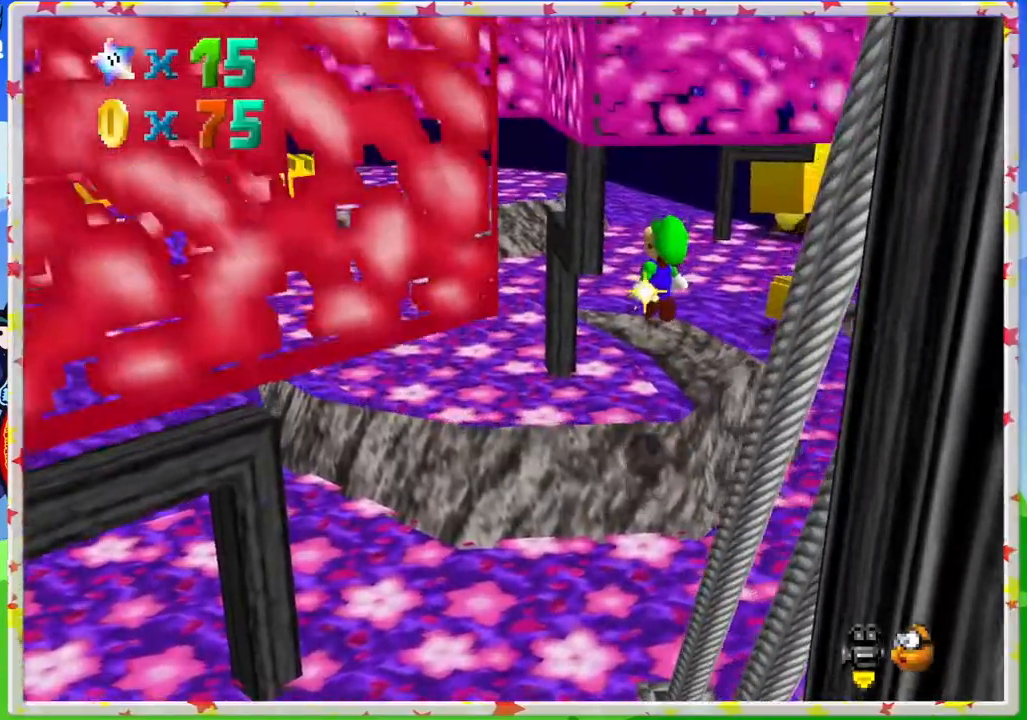
{"buttons": [], "left_stick": "up-left", "events": [[300, "left_stick", "up-left"], [367, "C_RIGHT", "down"], [483, "C_RIGHT", "up"]]}
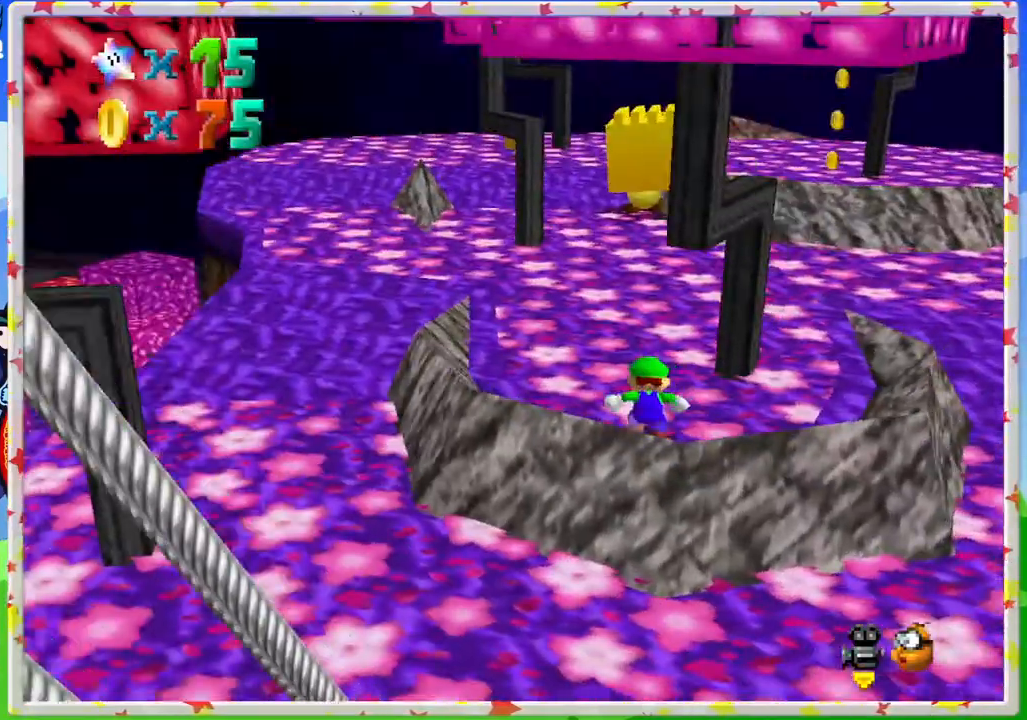
{"buttons": [], "left_stick": "up", "events": [[50, "left_stick", "up"]]}
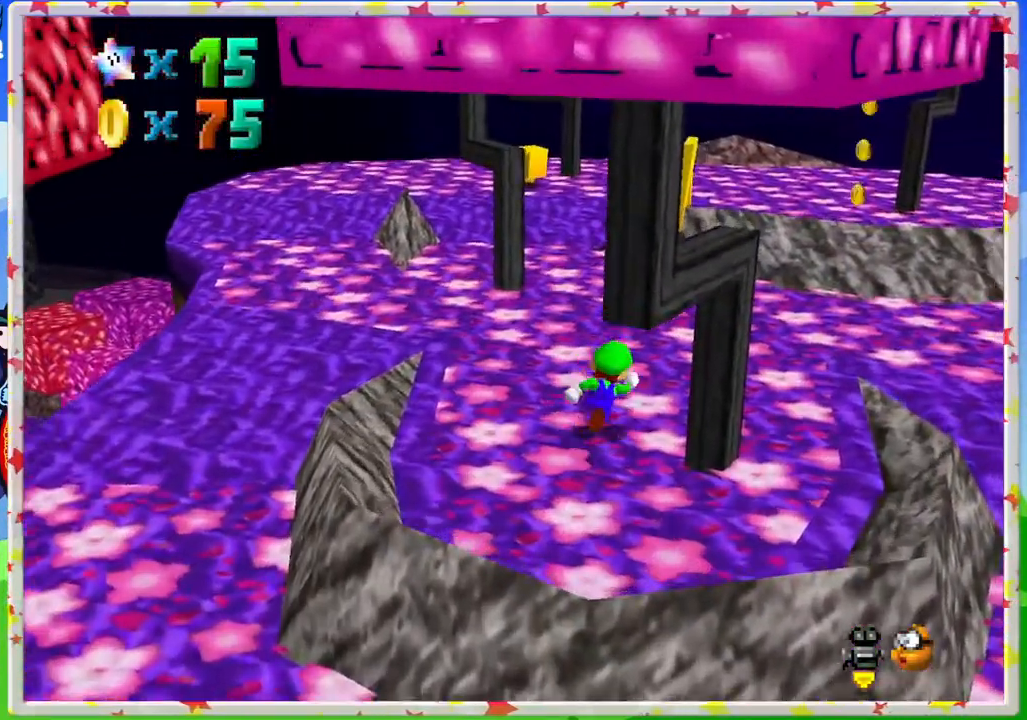
{"buttons": [], "left_stick": "up", "events": [[83, "A", "down"], [200, "A", "up"]]}
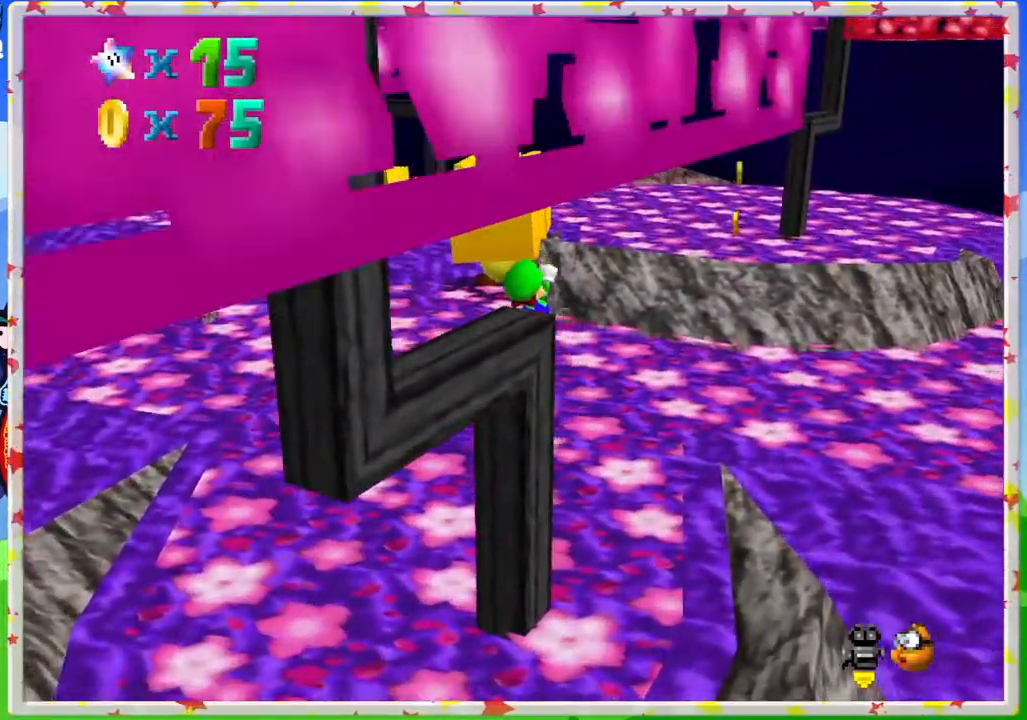
{"buttons": ["A"], "left_stick": "up", "events": [[183, "A", "down"]]}
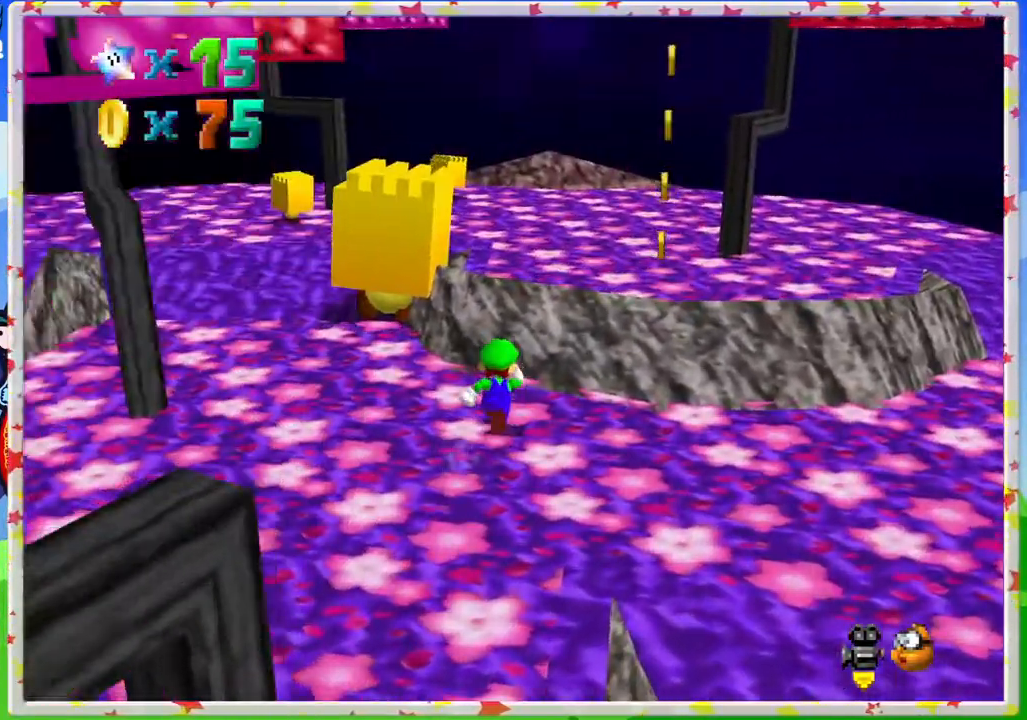
{"buttons": [], "left_stick": "right", "events": [[50, "A", "up"], [133, "A", "down"], [150, "left_stick", "up-right"], [267, "A", "up"], [350, "left_stick", "right"]]}
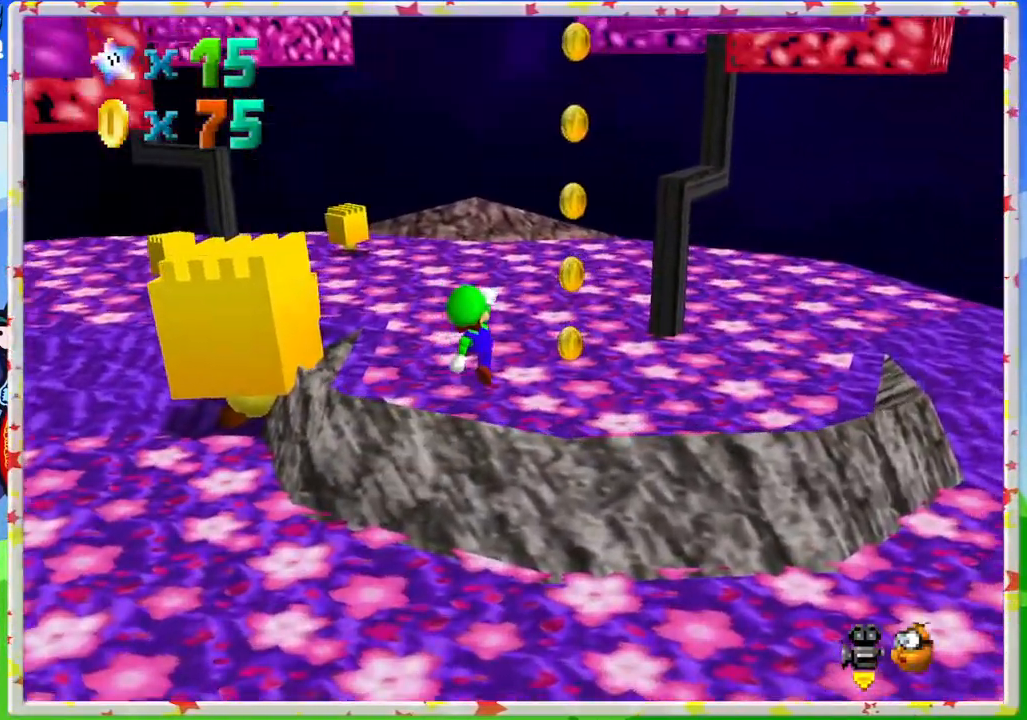
{"buttons": ["A"], "left_stick": "down-left", "events": [[250, "left_stick", "down"], [267, "A", "down"], [300, "left_stick", "down-left"]]}